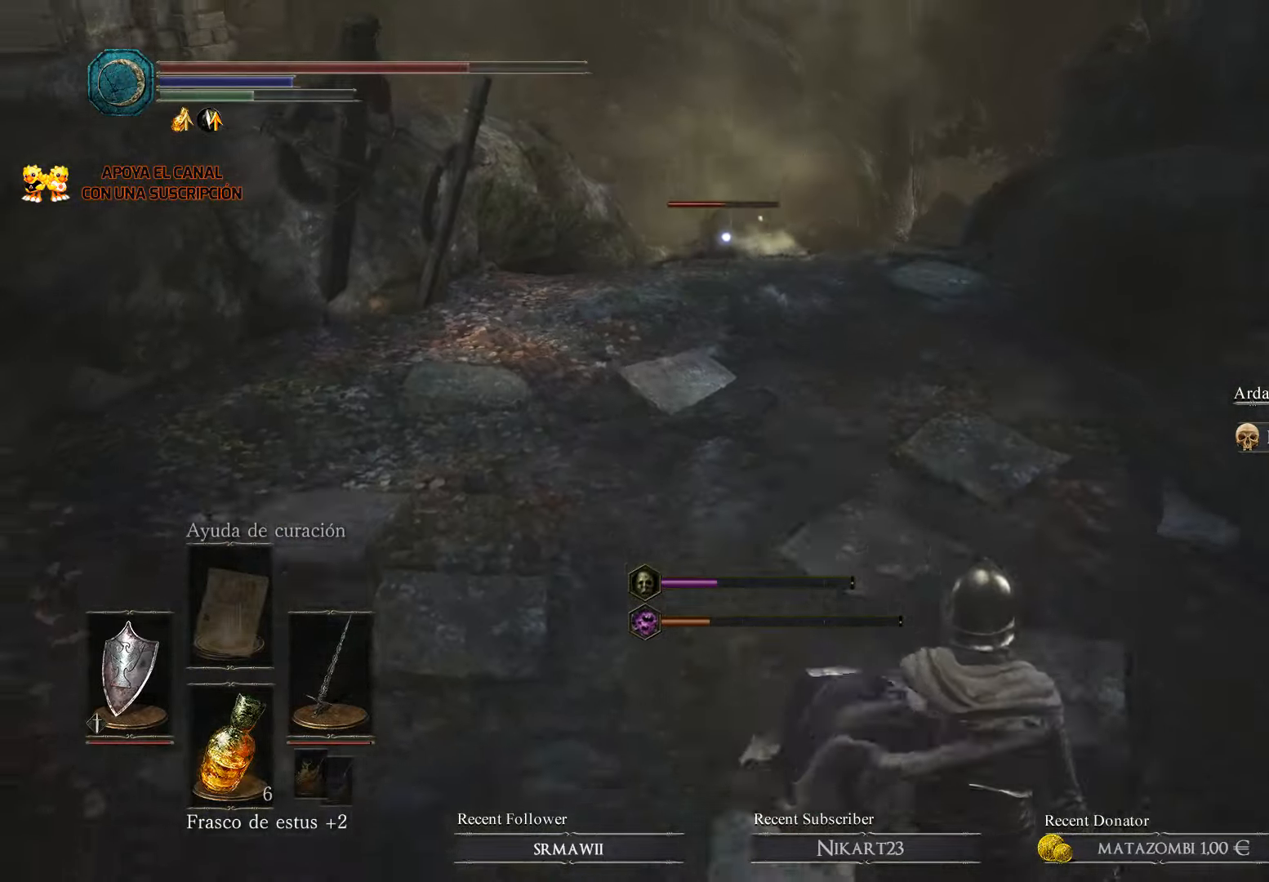
Gameplay with a controller (Xbox layout); each line is a JSON object with the inputs held at the frame after it. "events" lists button and stick changes between this image and that frame as [ms after this image, input, new state], when the widget could be followed in between.
{"buttons": [], "left_stick": "down", "right_stick": "center", "events": [[234, "left_stick", "down"]]}
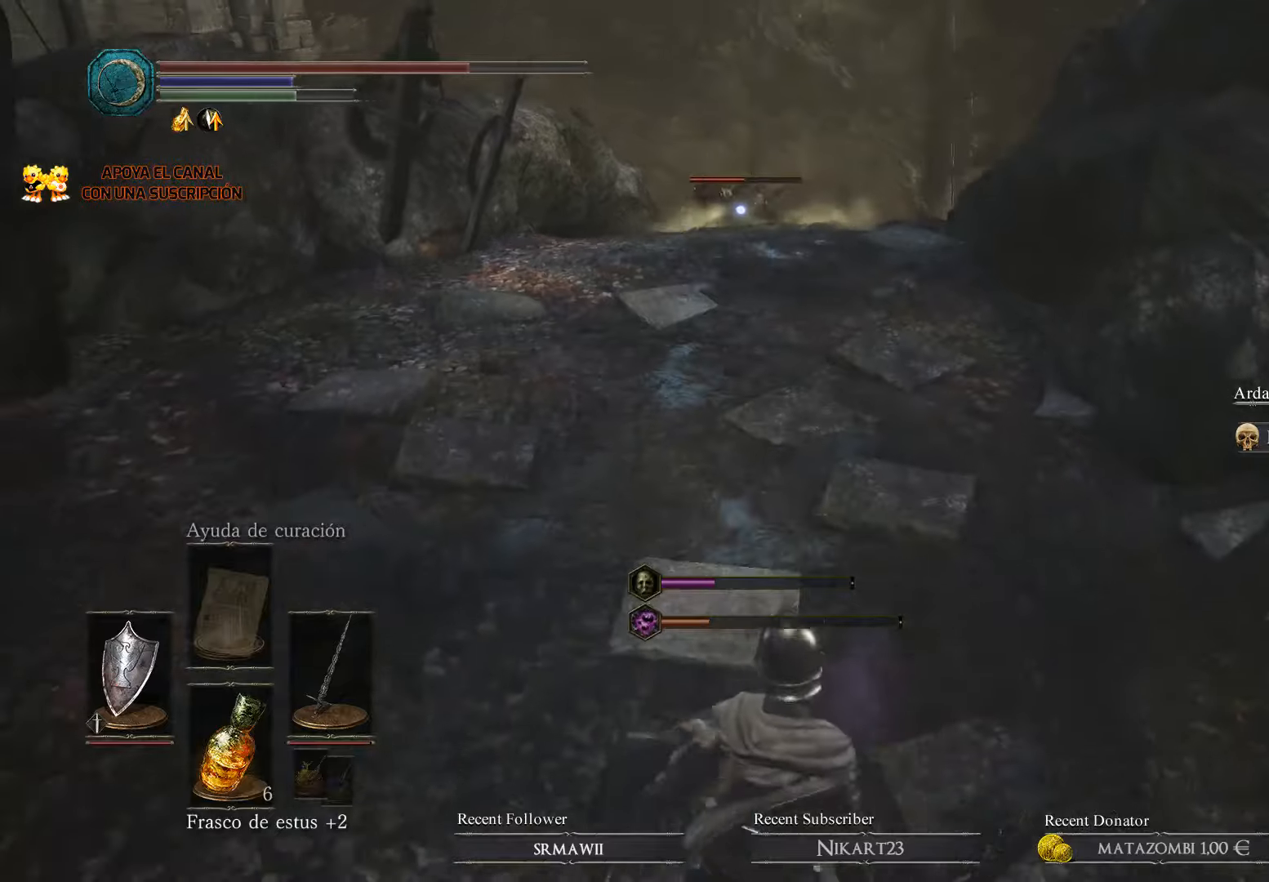
{"buttons": [], "left_stick": "center", "right_stick": "center", "events": [[34, "left_stick", "center"]]}
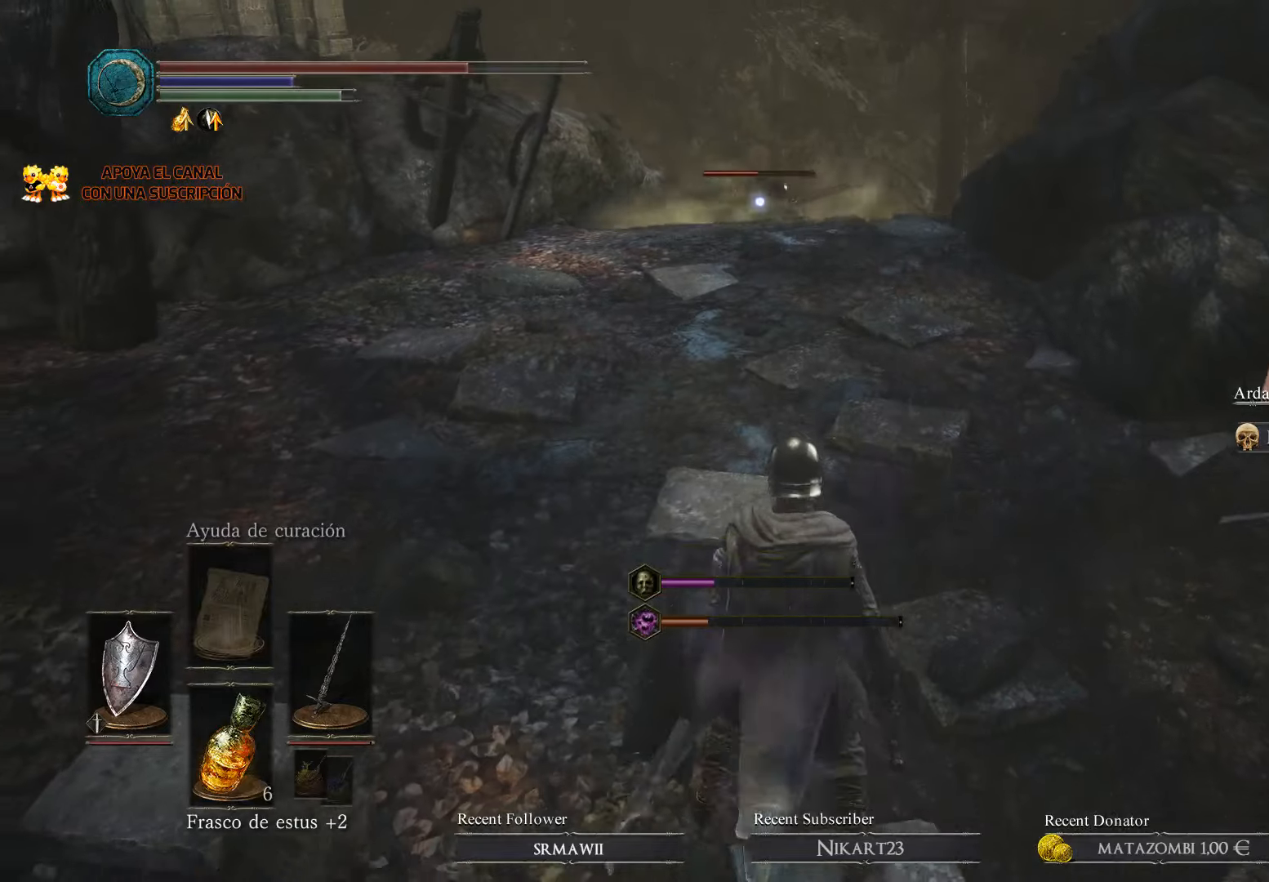
{"buttons": [], "left_stick": "center", "right_stick": "center", "events": []}
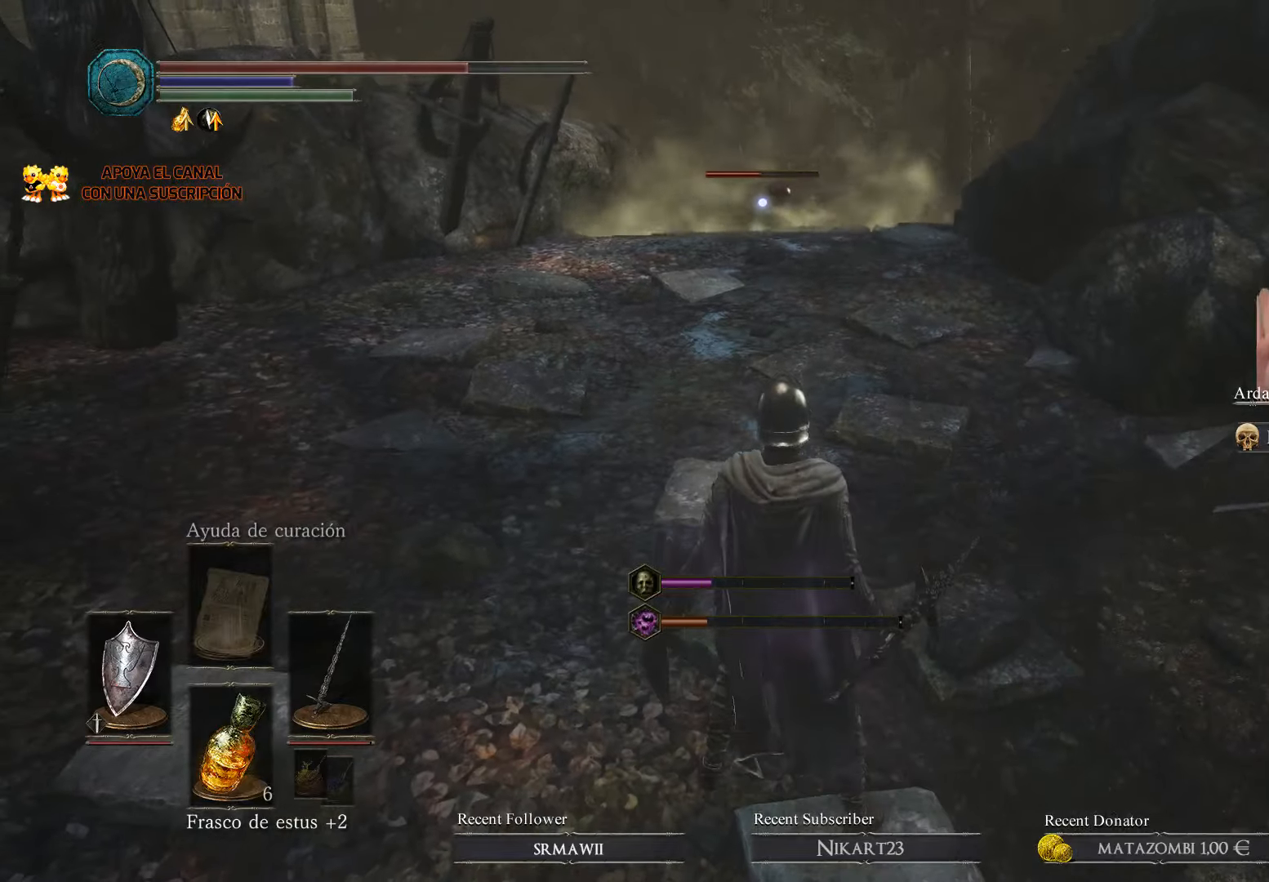
{"buttons": [], "left_stick": "center", "right_stick": "center", "events": []}
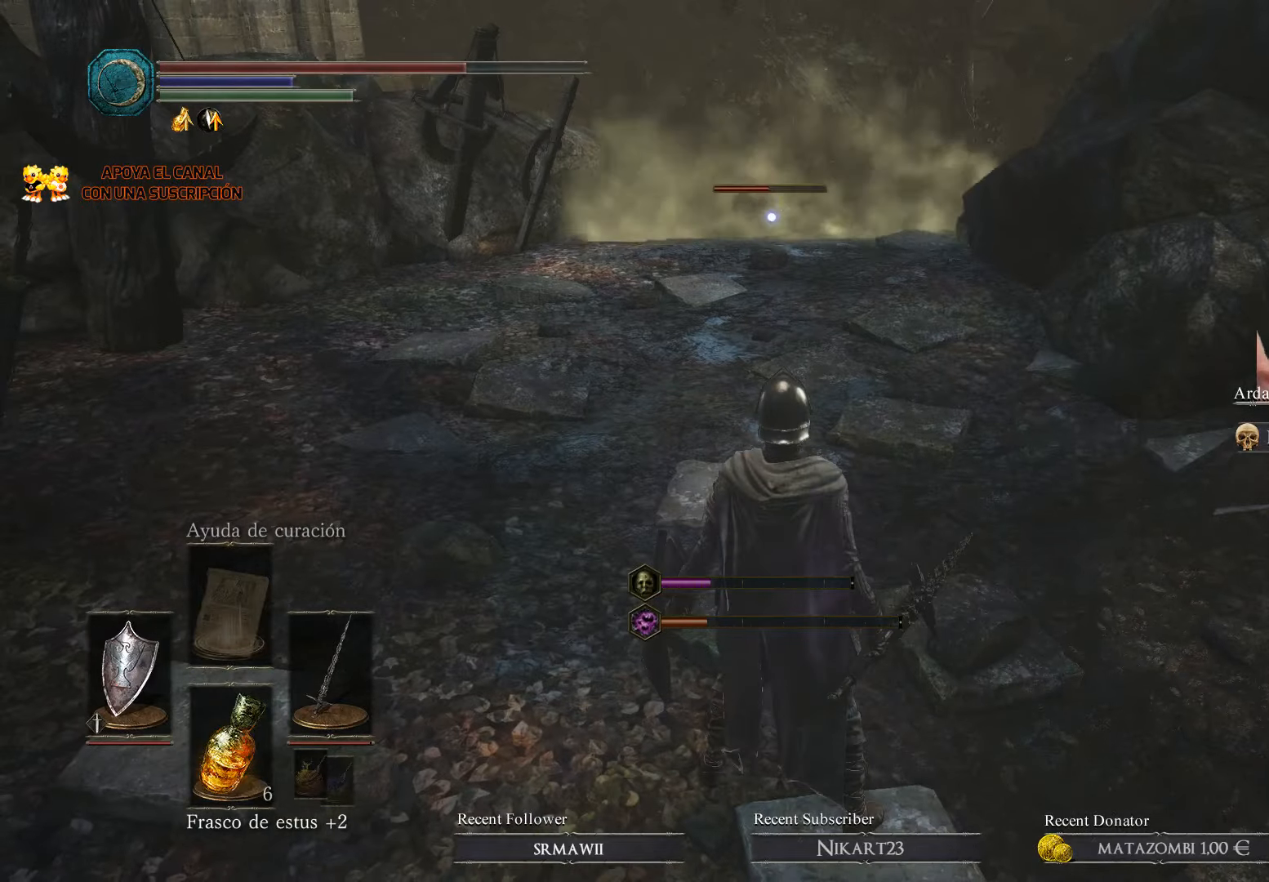
{"buttons": [], "left_stick": "center", "right_stick": "center", "events": []}
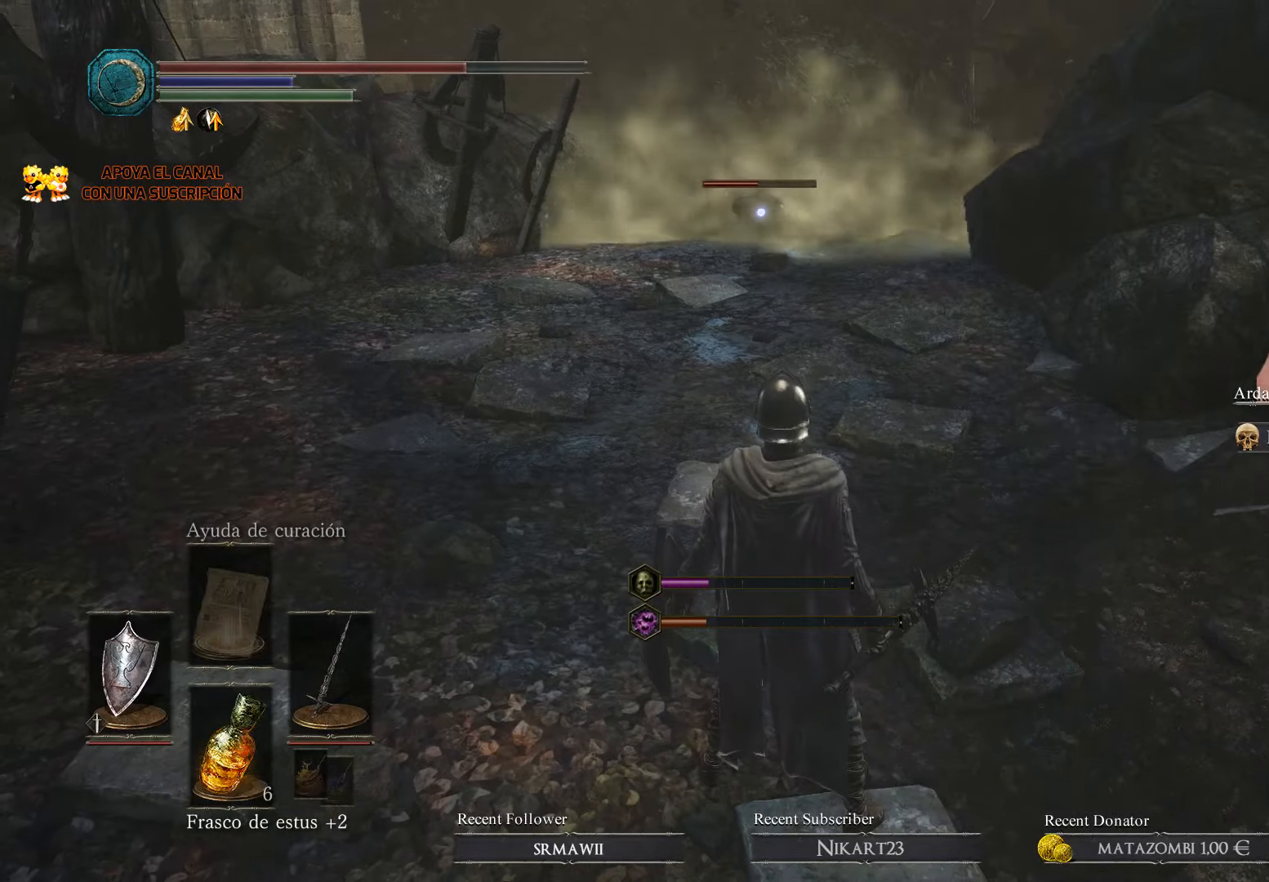
{"buttons": [], "left_stick": "center", "right_stick": "center", "events": []}
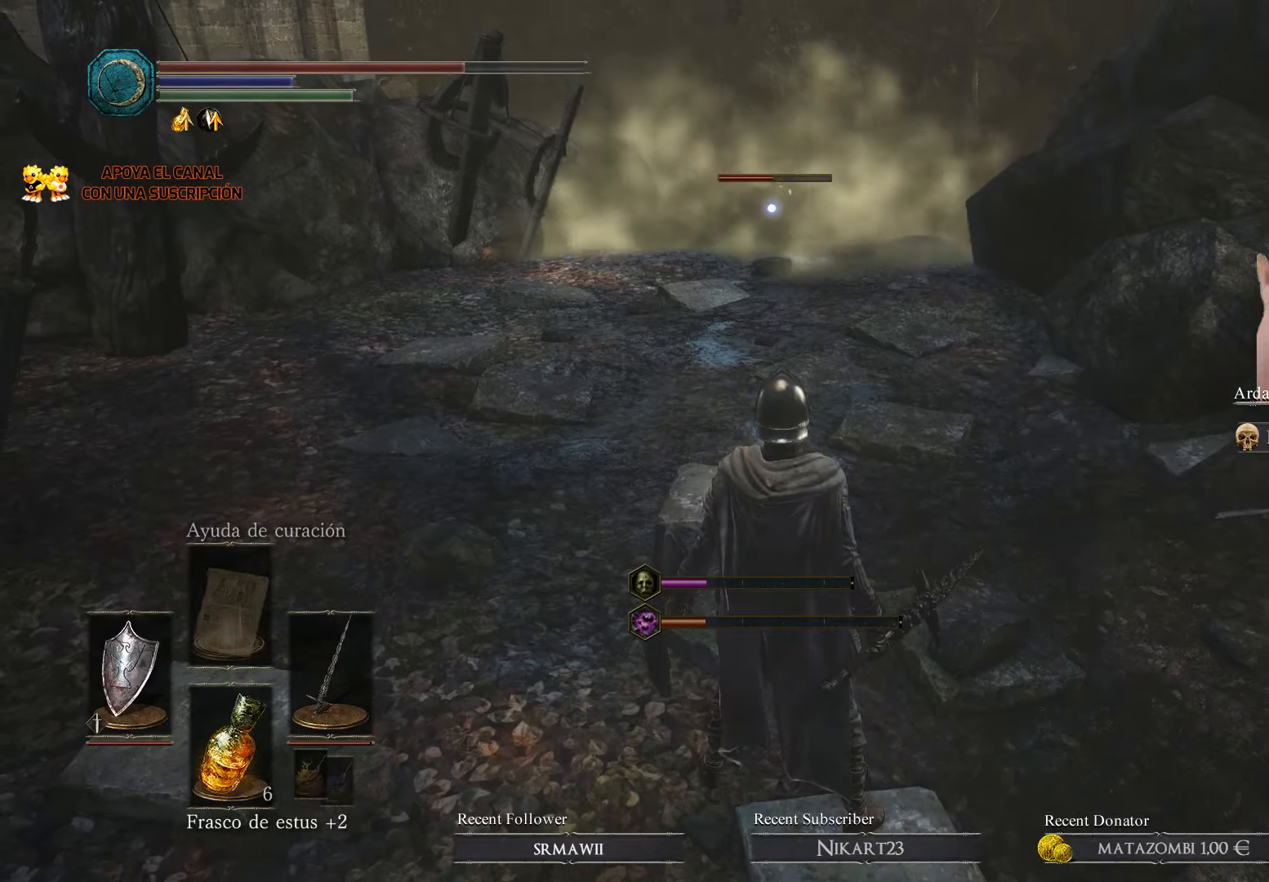
{"buttons": [], "left_stick": "center", "right_stick": "center", "events": []}
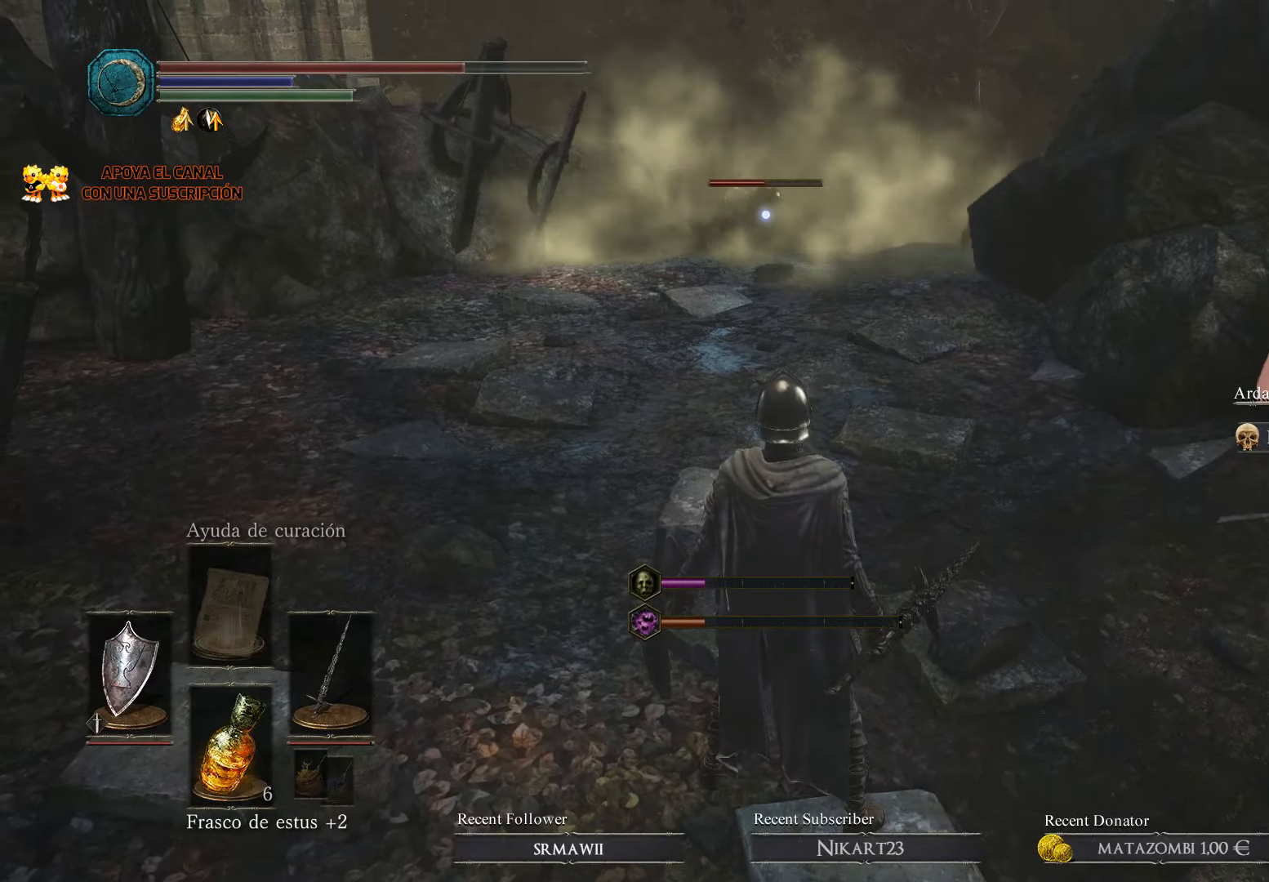
{"buttons": [], "left_stick": "center", "right_stick": "center", "events": []}
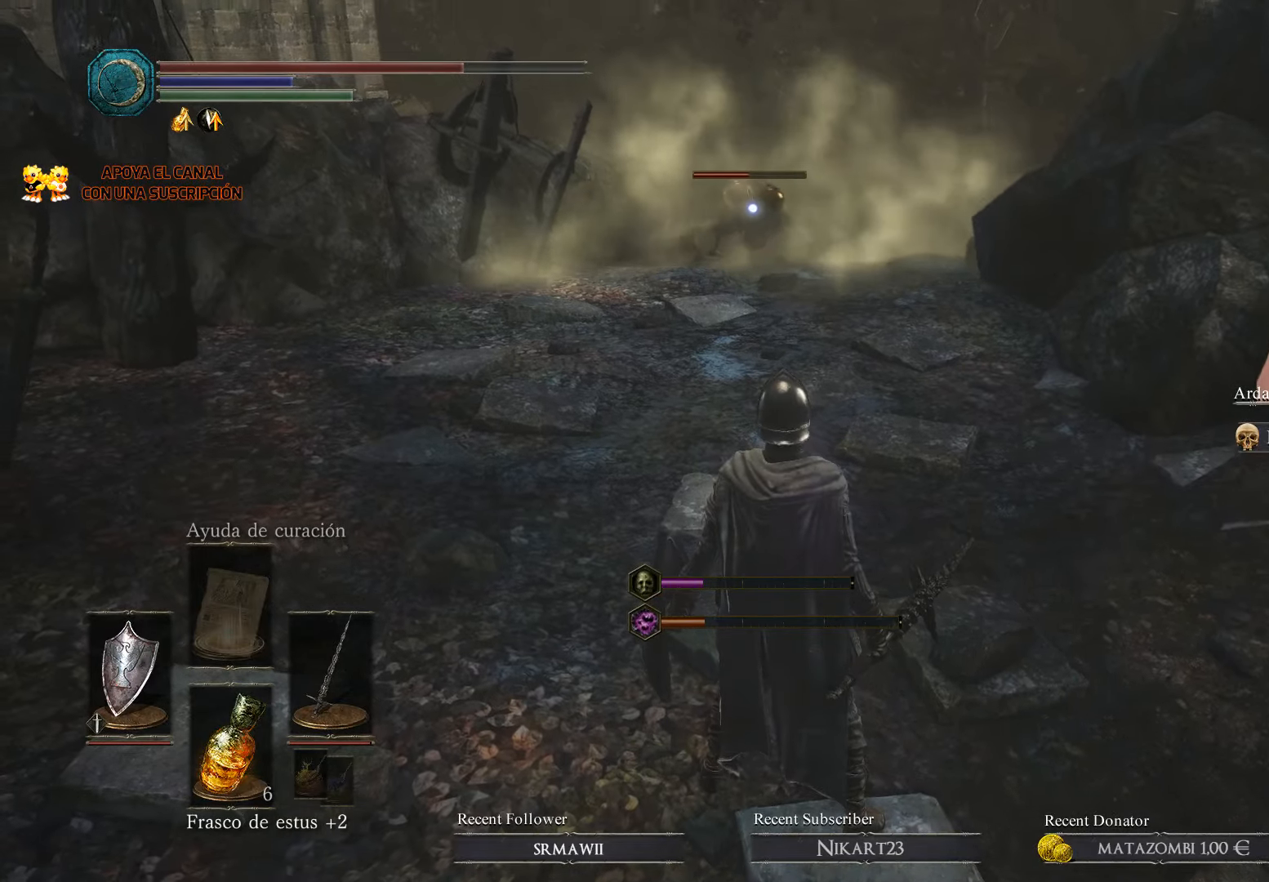
{"buttons": [], "left_stick": "center", "right_stick": "center", "events": []}
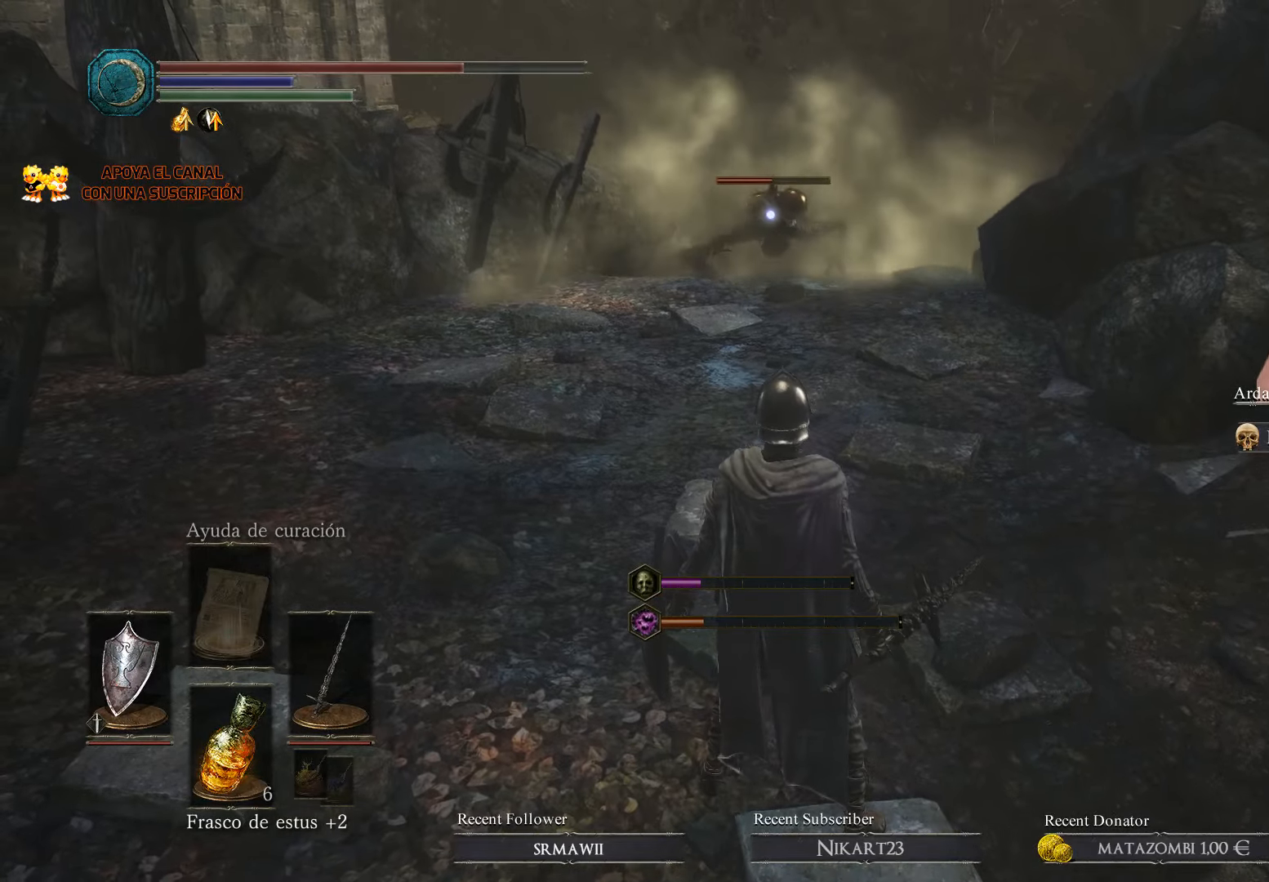
{"buttons": [], "left_stick": "center", "right_stick": "right", "events": [[300, "right_stick", "right"]]}
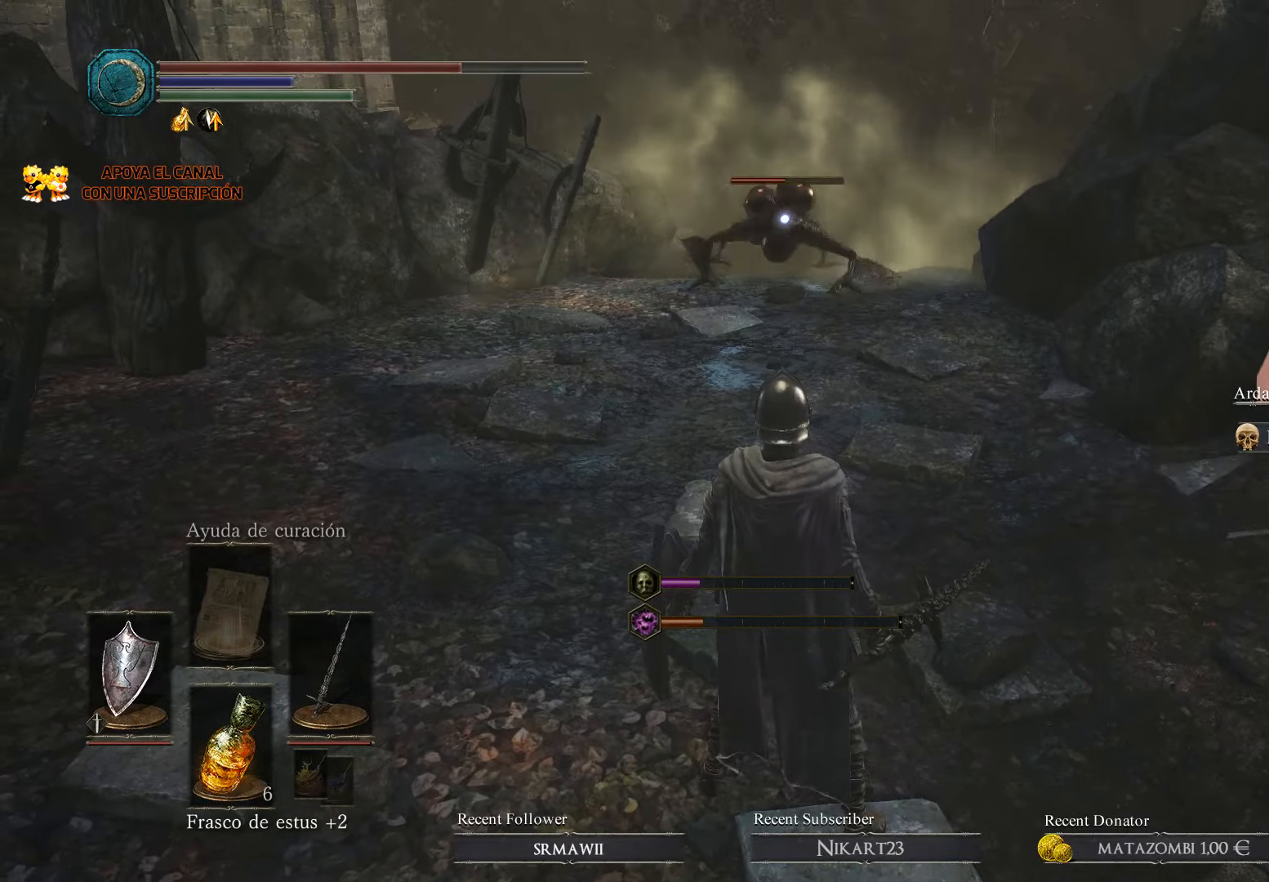
{"buttons": ["L1"], "left_stick": "center", "right_stick": "center", "events": [[300, "right_stick", "center"], [500, "L1", "down"]]}
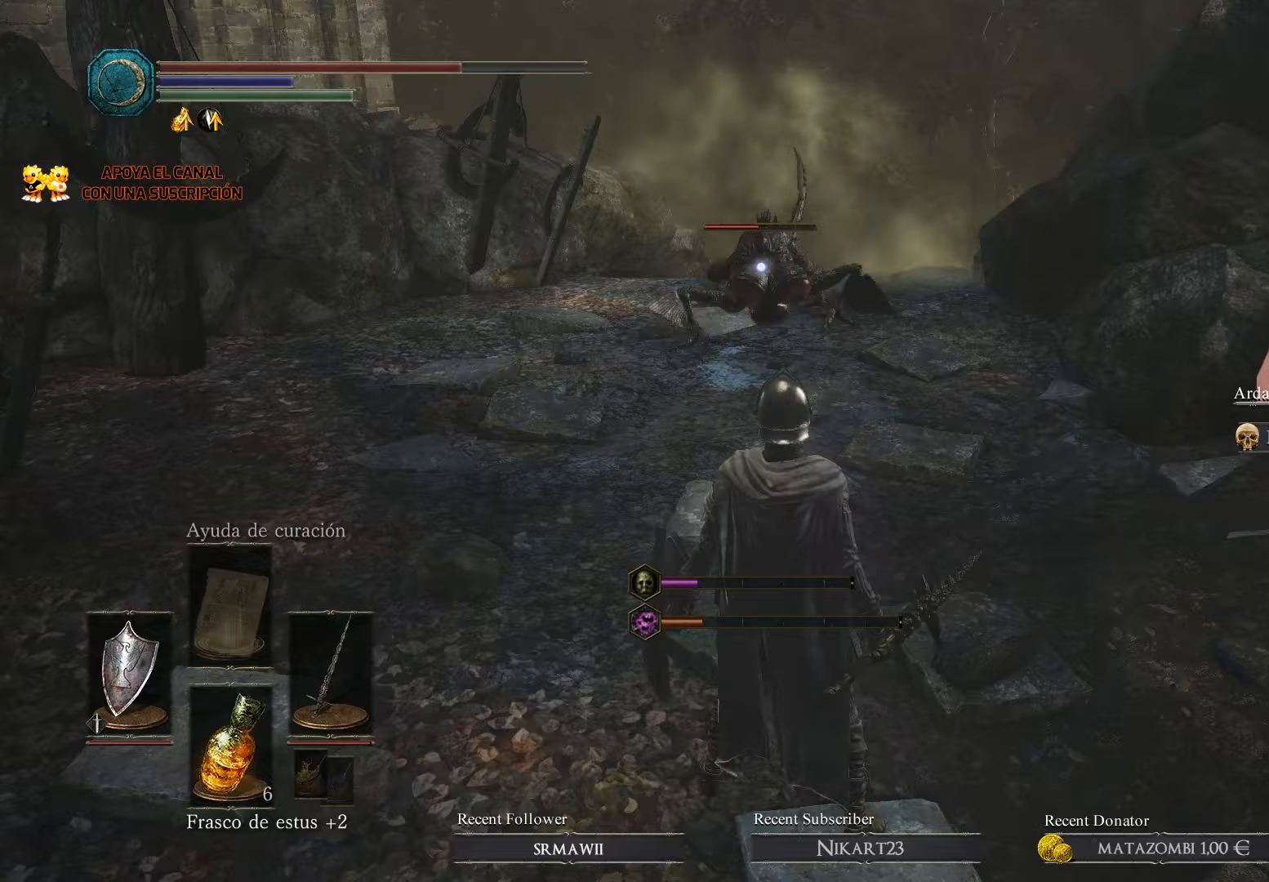
{"buttons": ["L1"], "left_stick": "up", "right_stick": "center", "events": [[100, "left_stick", "left"], [300, "left_stick", "up-left"], [400, "left_stick", "up"]]}
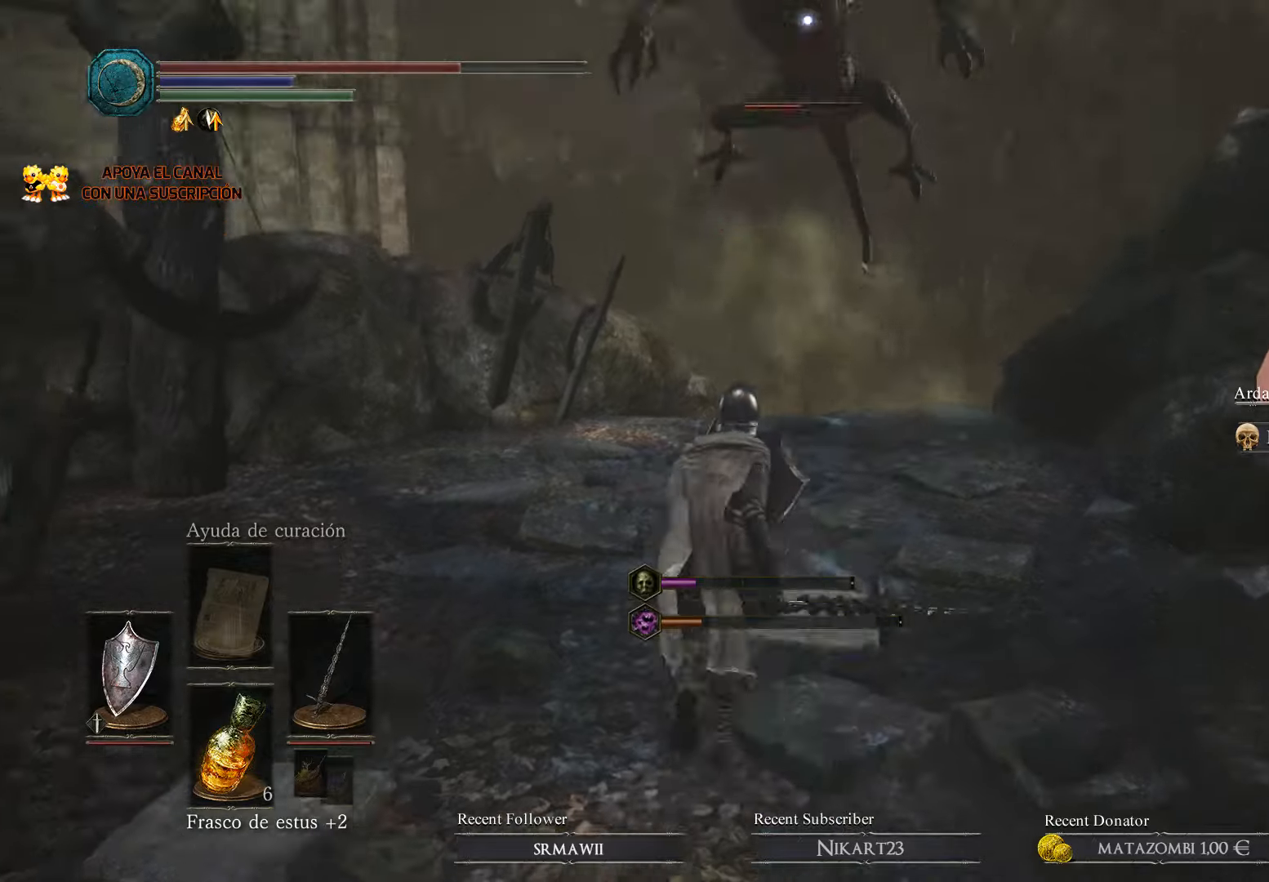
{"buttons": ["L1"], "left_stick": "up", "right_stick": "center", "events": []}
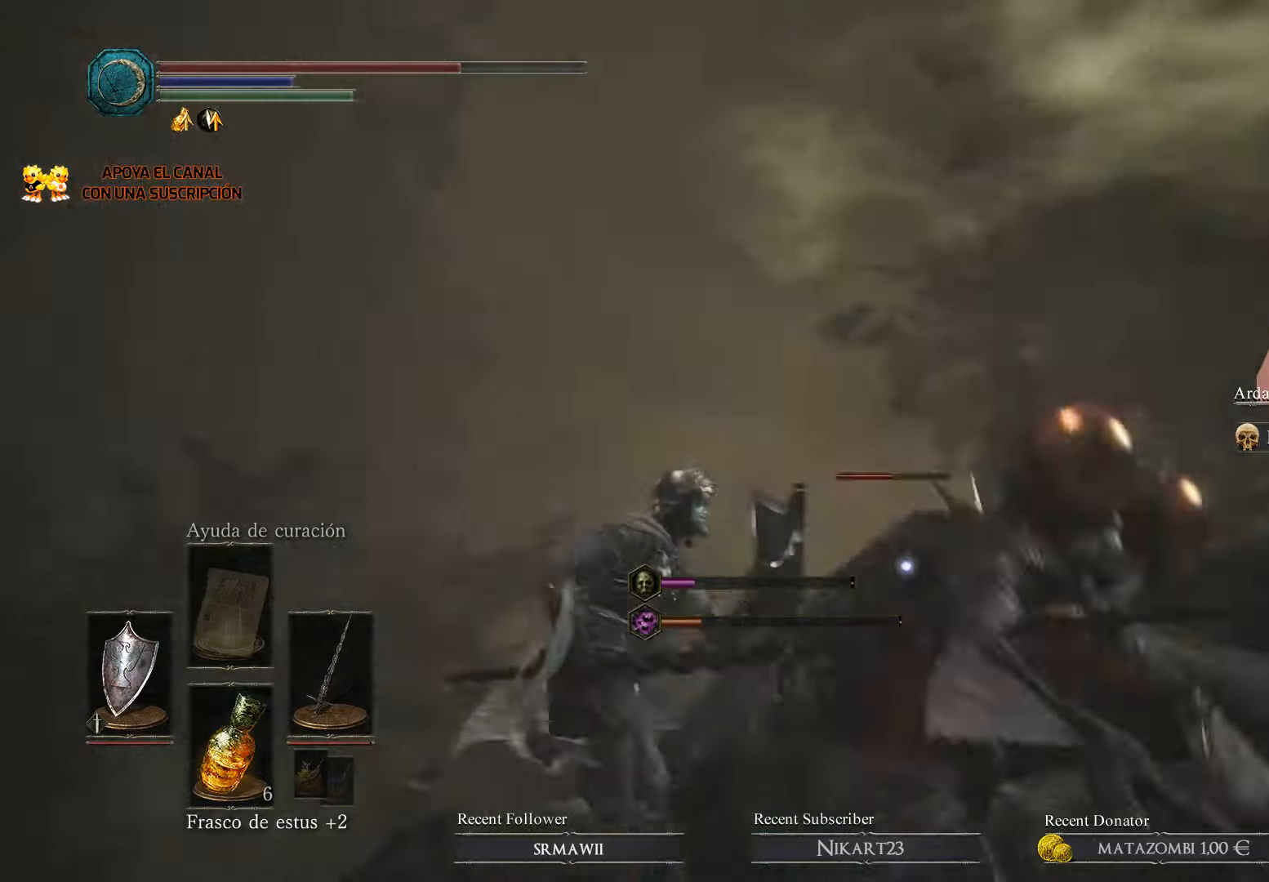
{"buttons": ["L1"], "left_stick": "center", "right_stick": "center", "events": [[167, "left_stick", "up-right"], [233, "R1", "down"], [333, "left_stick", "center"], [467, "R1", "up"]]}
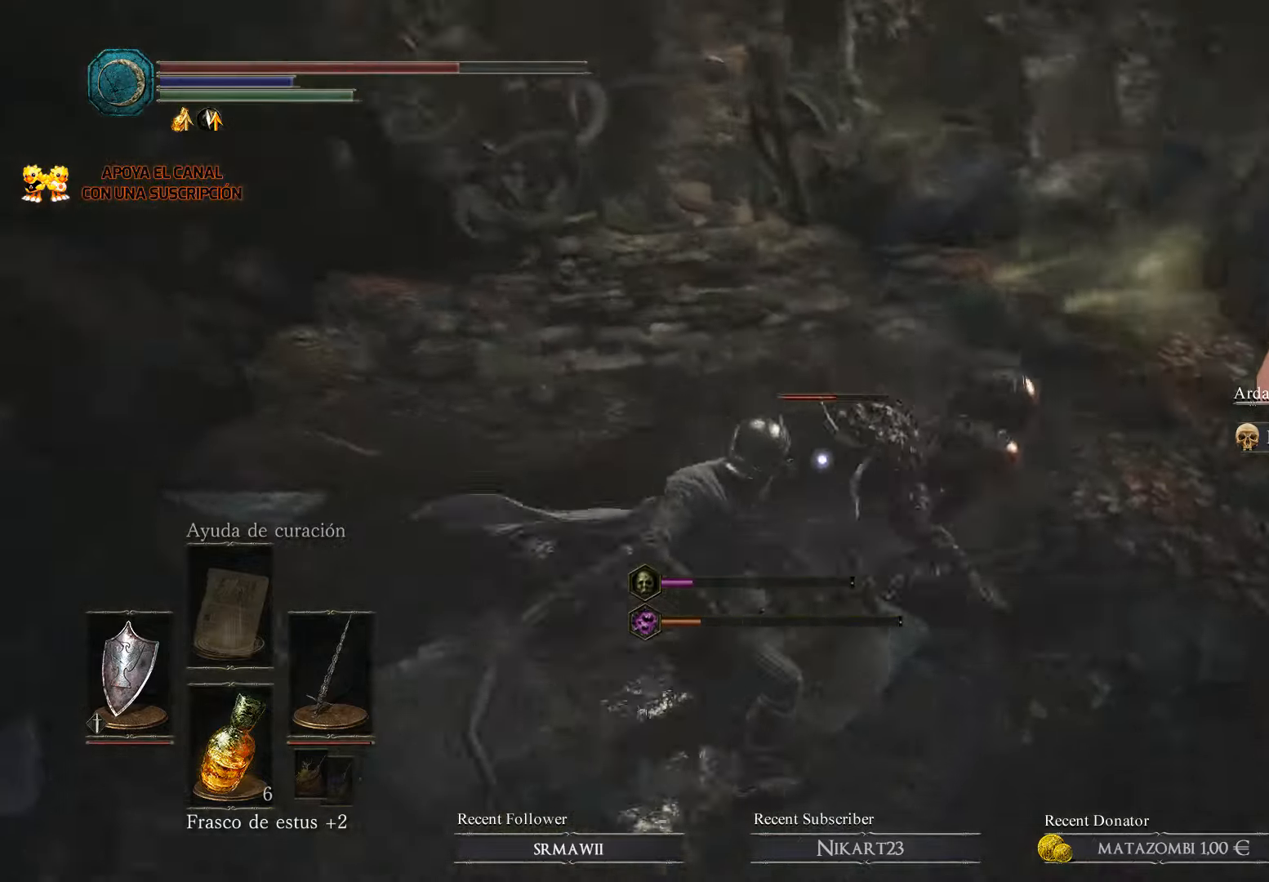
{"buttons": ["L1"], "left_stick": "center", "right_stick": "center", "events": []}
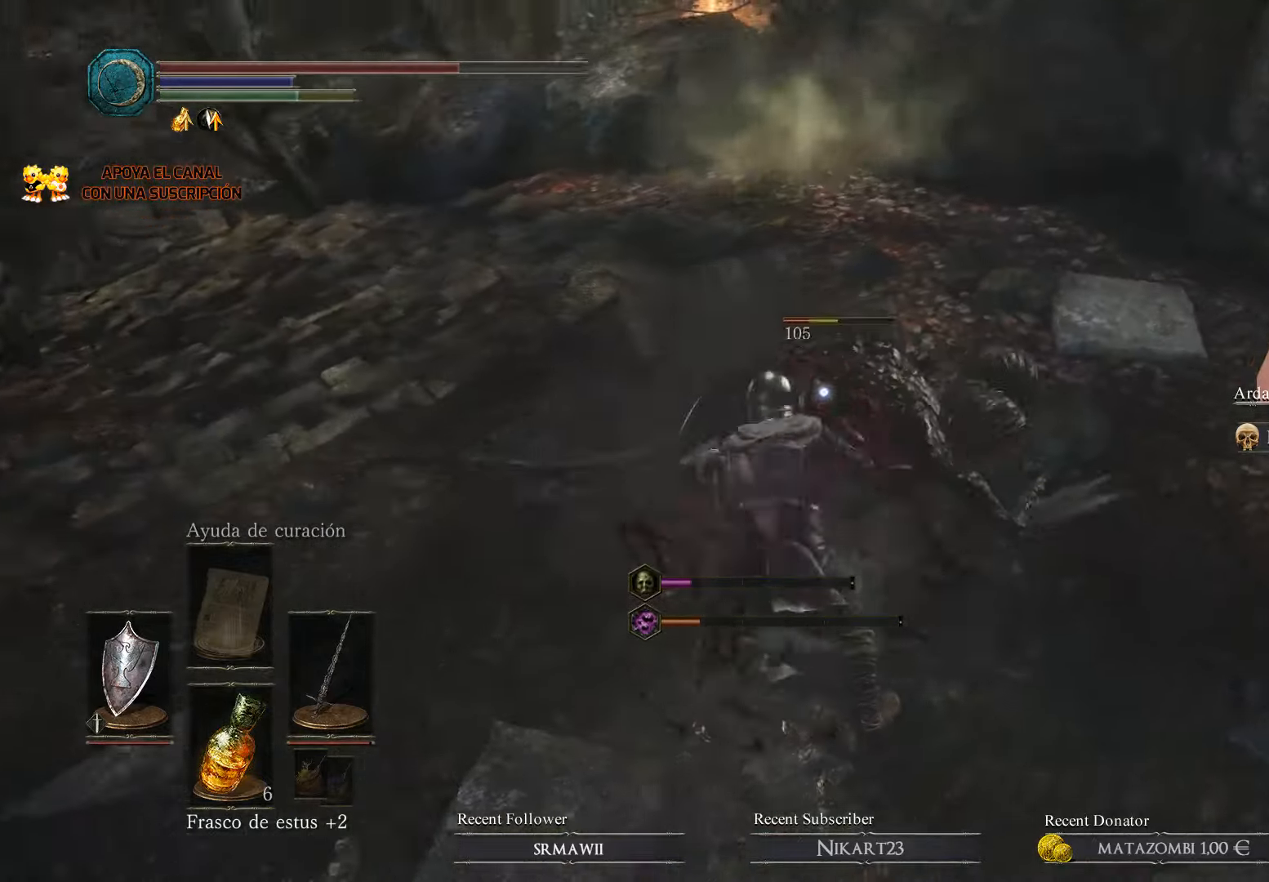
{"buttons": ["L1", "R1"], "left_stick": "center", "right_stick": "center", "events": [[33, "R1", "down"], [133, "R1", "up"], [267, "R1", "down"], [367, "R1", "up"], [467, "R1", "down"]]}
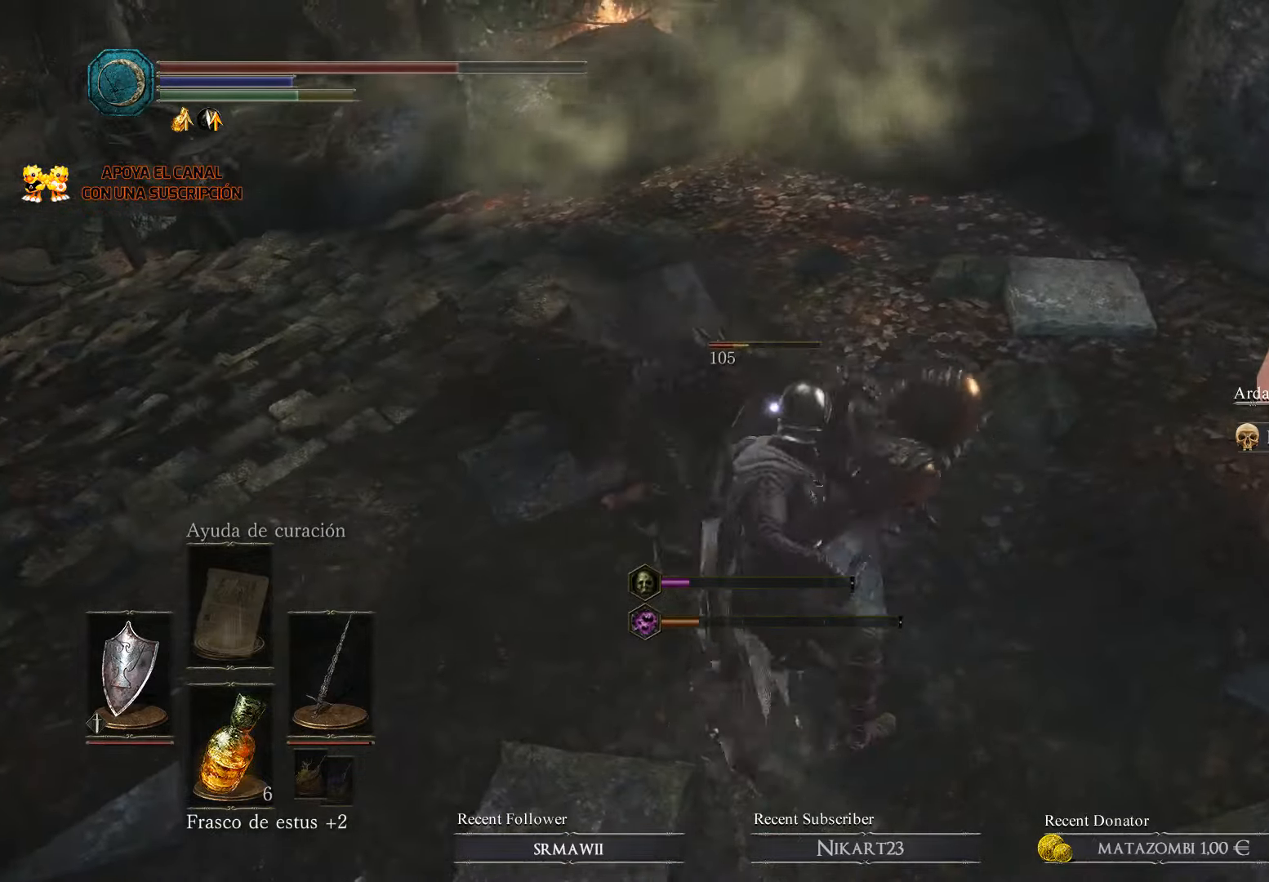
{"buttons": ["L1"], "left_stick": "center", "right_stick": "center", "events": [[100, "R1", "up"], [167, "R1", "down"], [367, "R1", "up"]]}
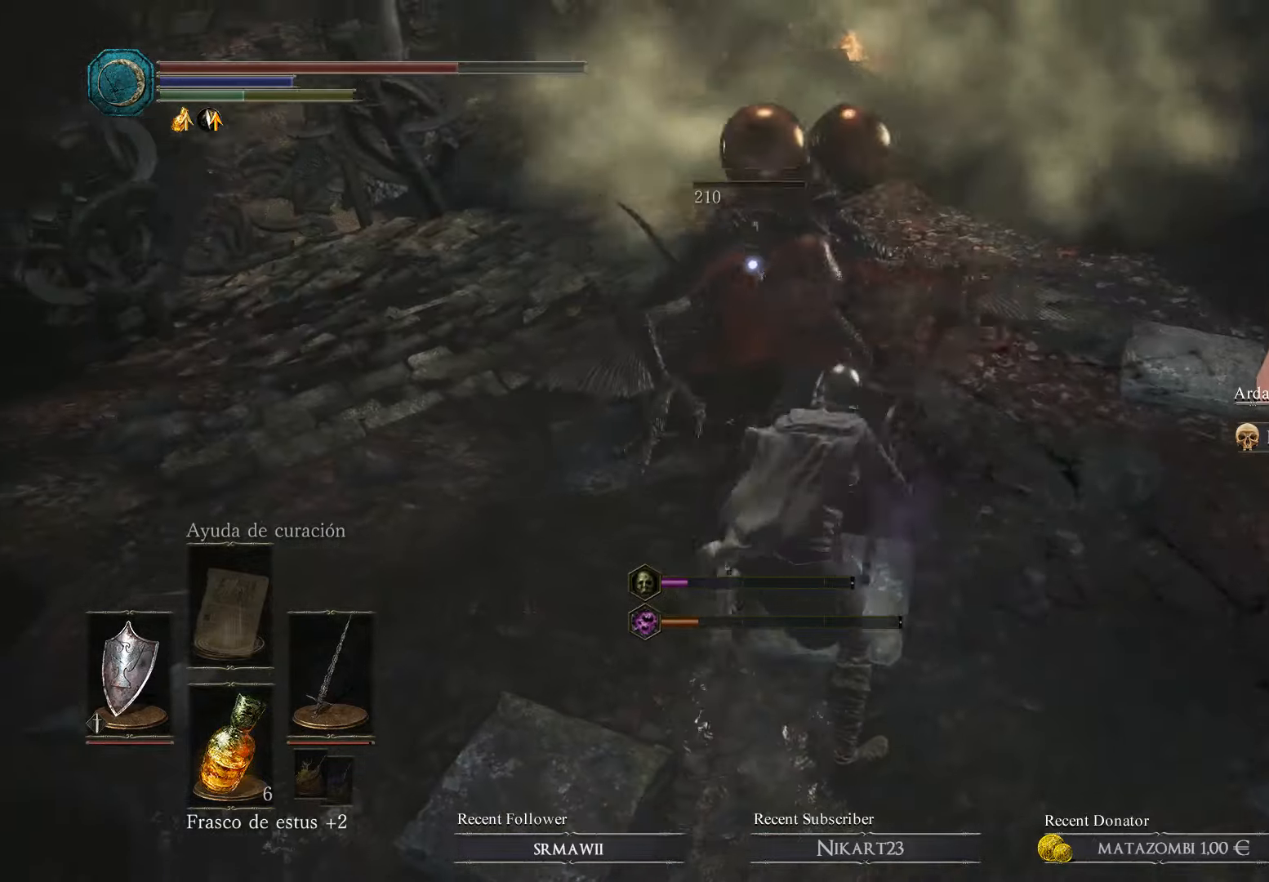
{"buttons": [], "left_stick": "center", "right_stick": "center", "events": [[300, "L1", "up"]]}
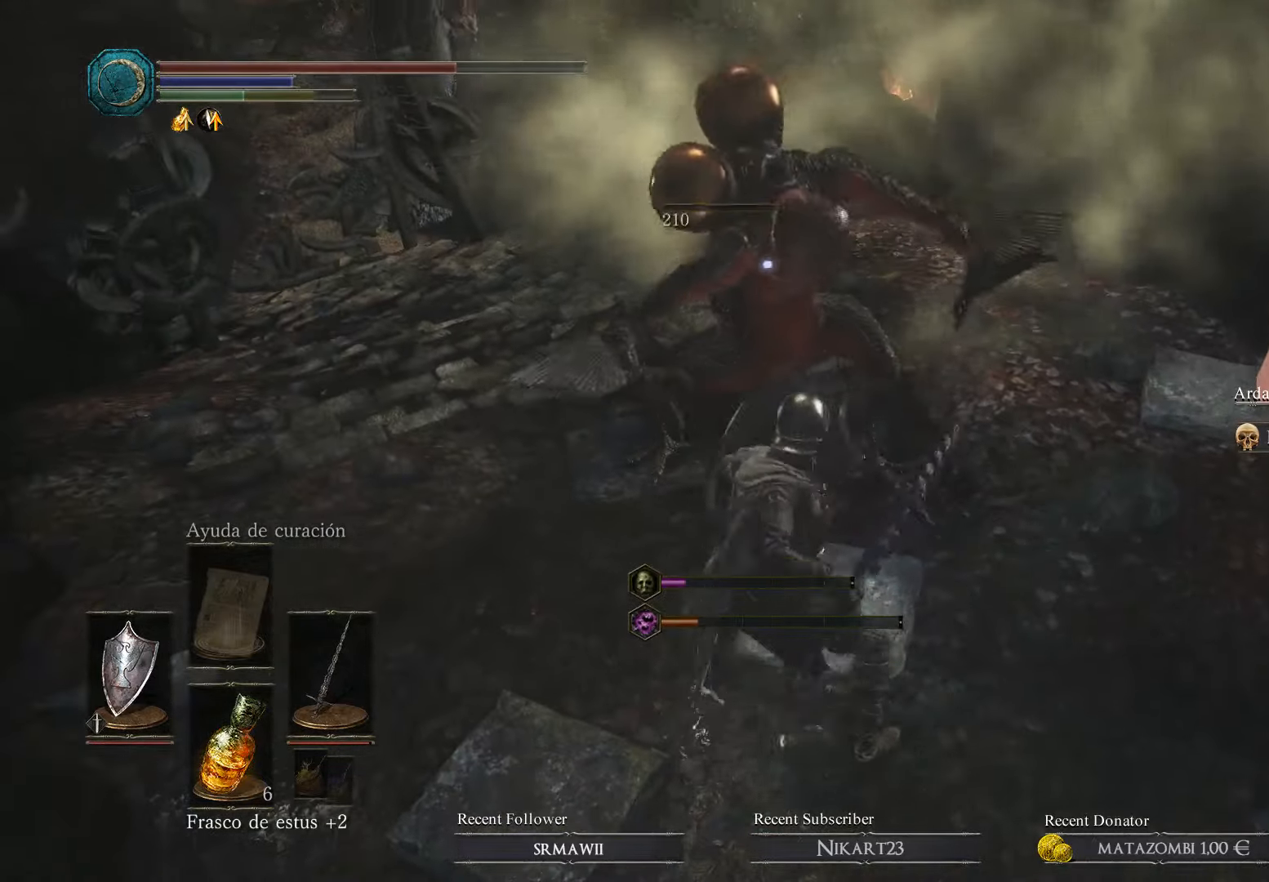
{"buttons": [], "left_stick": "down-left", "right_stick": "up-left", "events": [[133, "left_stick", "up-right"], [233, "left_stick", "up"], [467, "right_stick", "up-left"], [500, "left_stick", "down-left"]]}
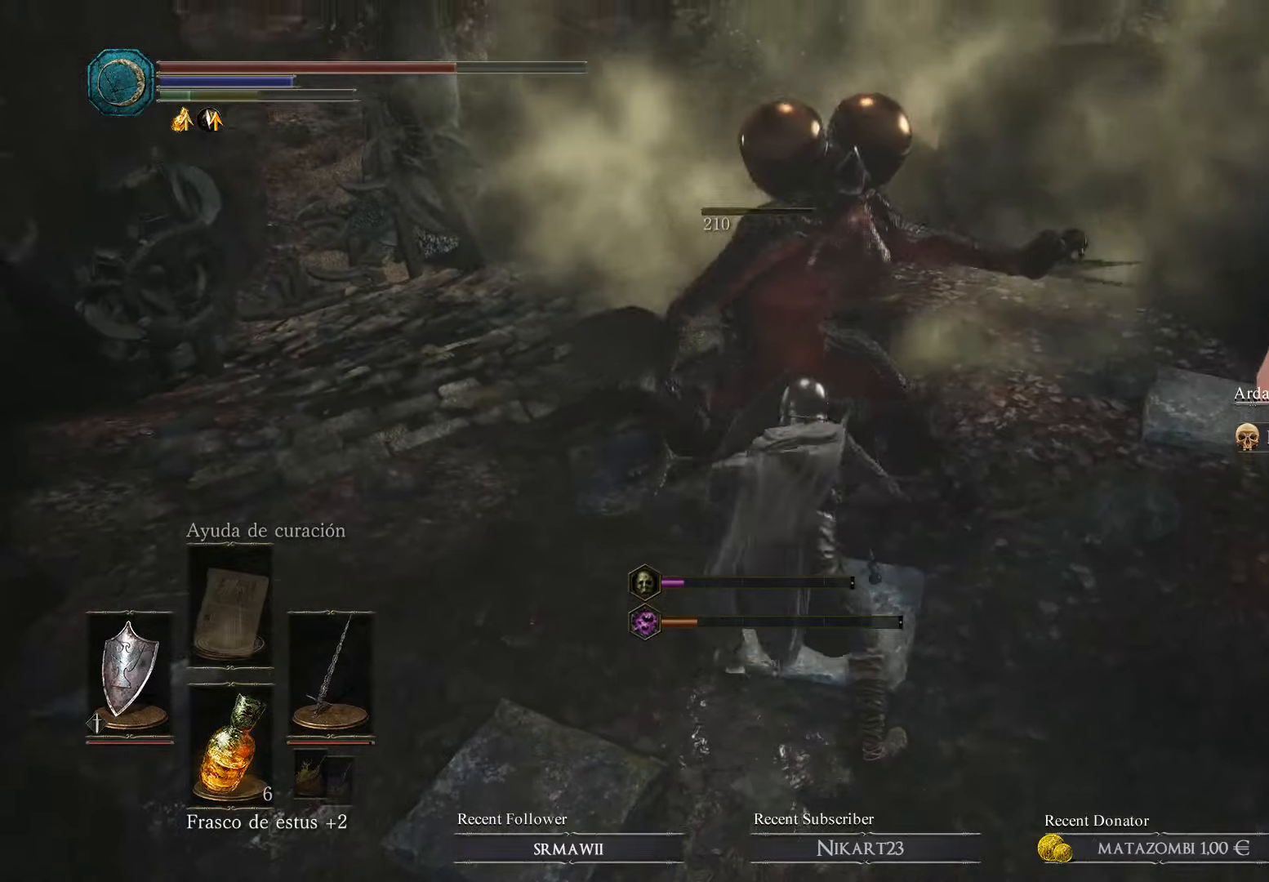
{"buttons": [], "left_stick": "down-right", "right_stick": "up-left", "events": [[167, "left_stick", "down"], [367, "left_stick", "down-right"]]}
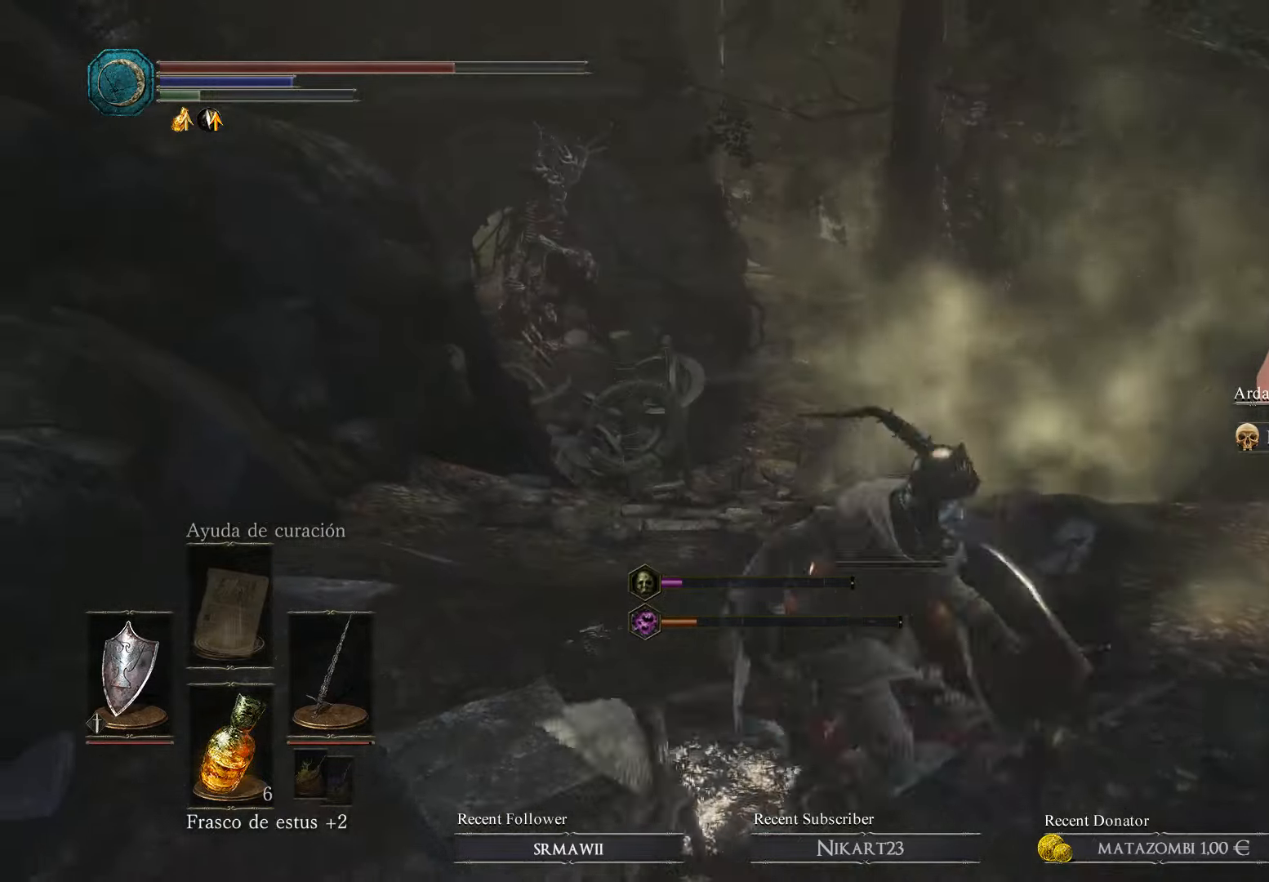
{"buttons": [], "left_stick": "left", "right_stick": "center", "events": [[67, "right_stick", "center"], [267, "left_stick", "down"], [467, "left_stick", "left"]]}
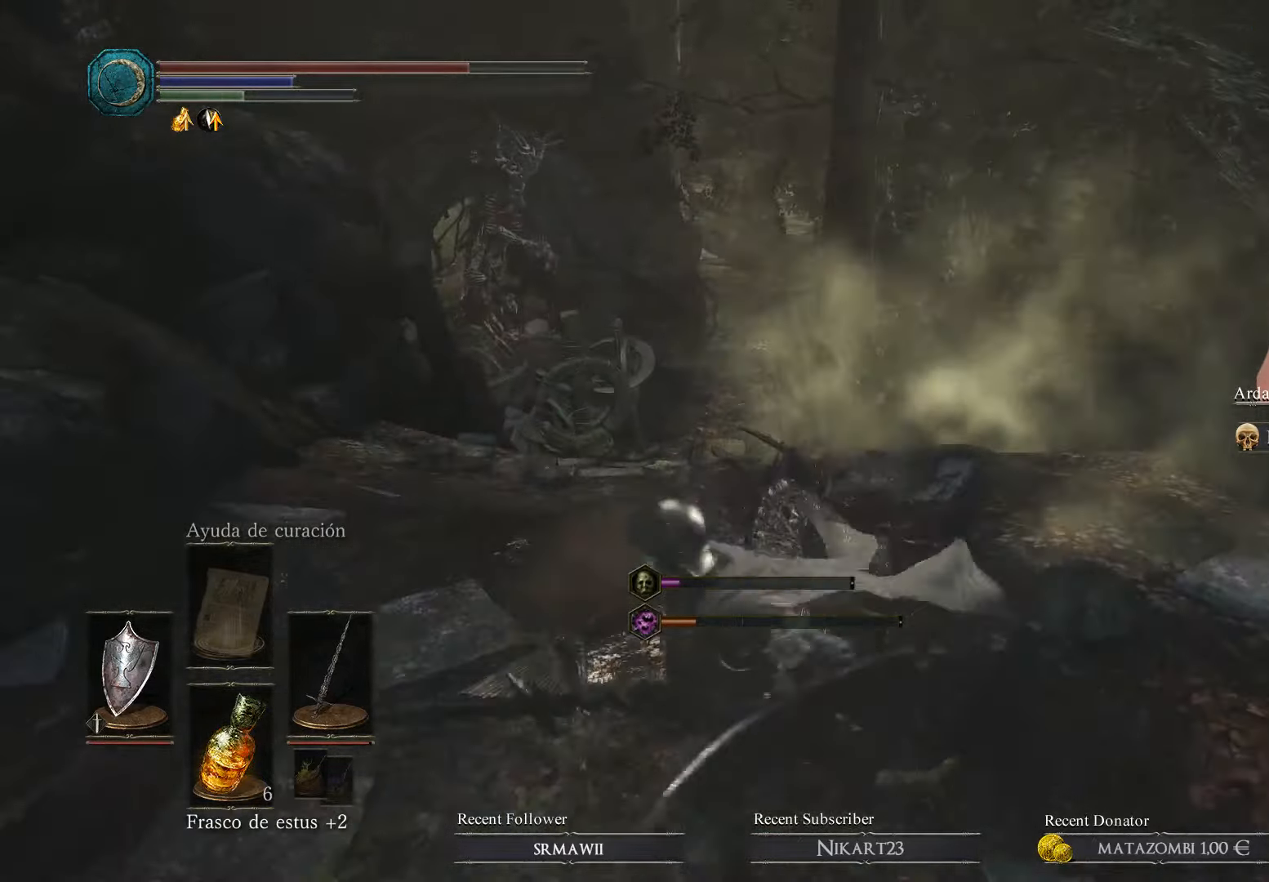
{"buttons": [], "left_stick": "center", "right_stick": "center", "events": [[33, "right_stick", "left"], [133, "left_stick", "up"], [133, "right_stick", "down-left"], [200, "left_stick", "up-right"], [400, "left_stick", "center"], [433, "right_stick", "center"]]}
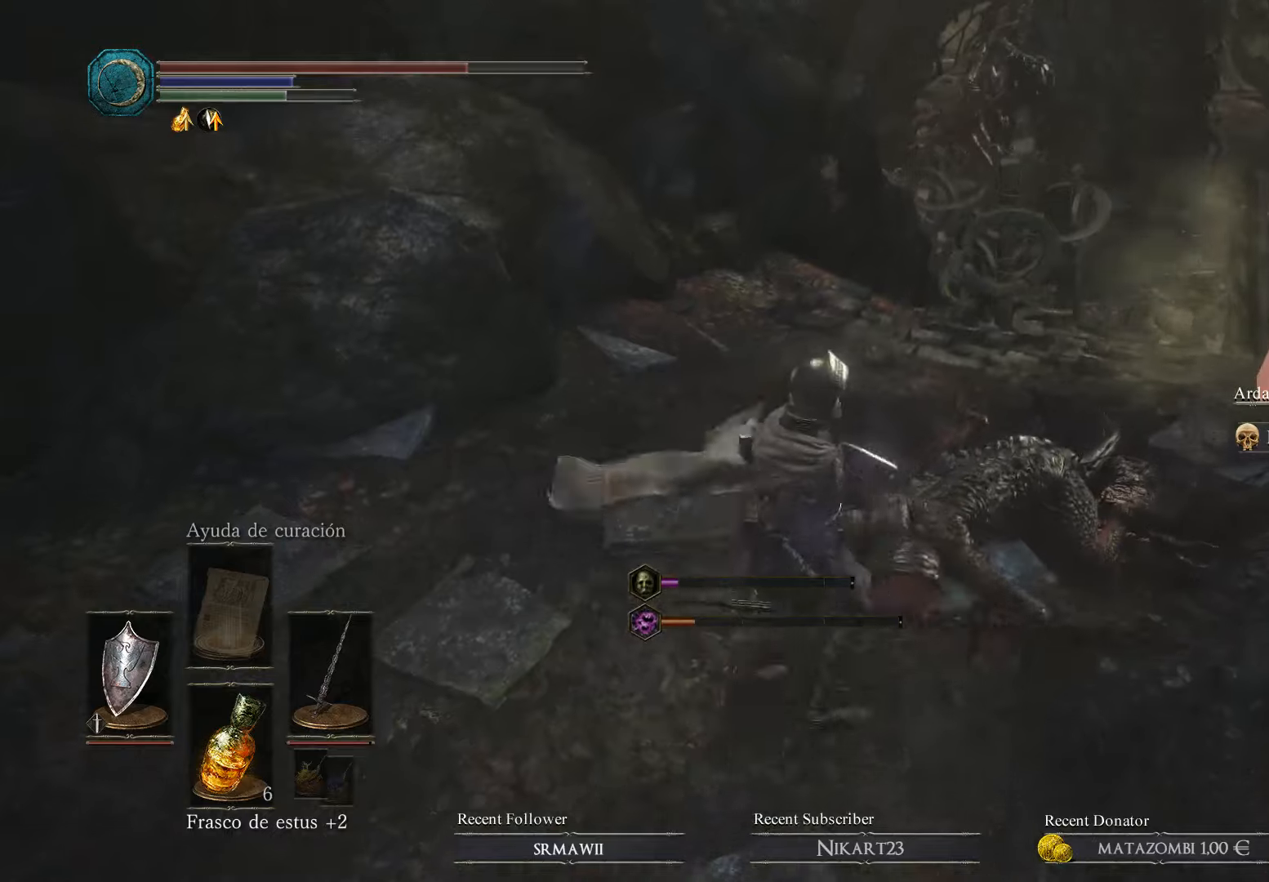
{"buttons": [], "left_stick": "center", "right_stick": "center", "events": [[266, "right_stick", "up-right"], [466, "right_stick", "center"]]}
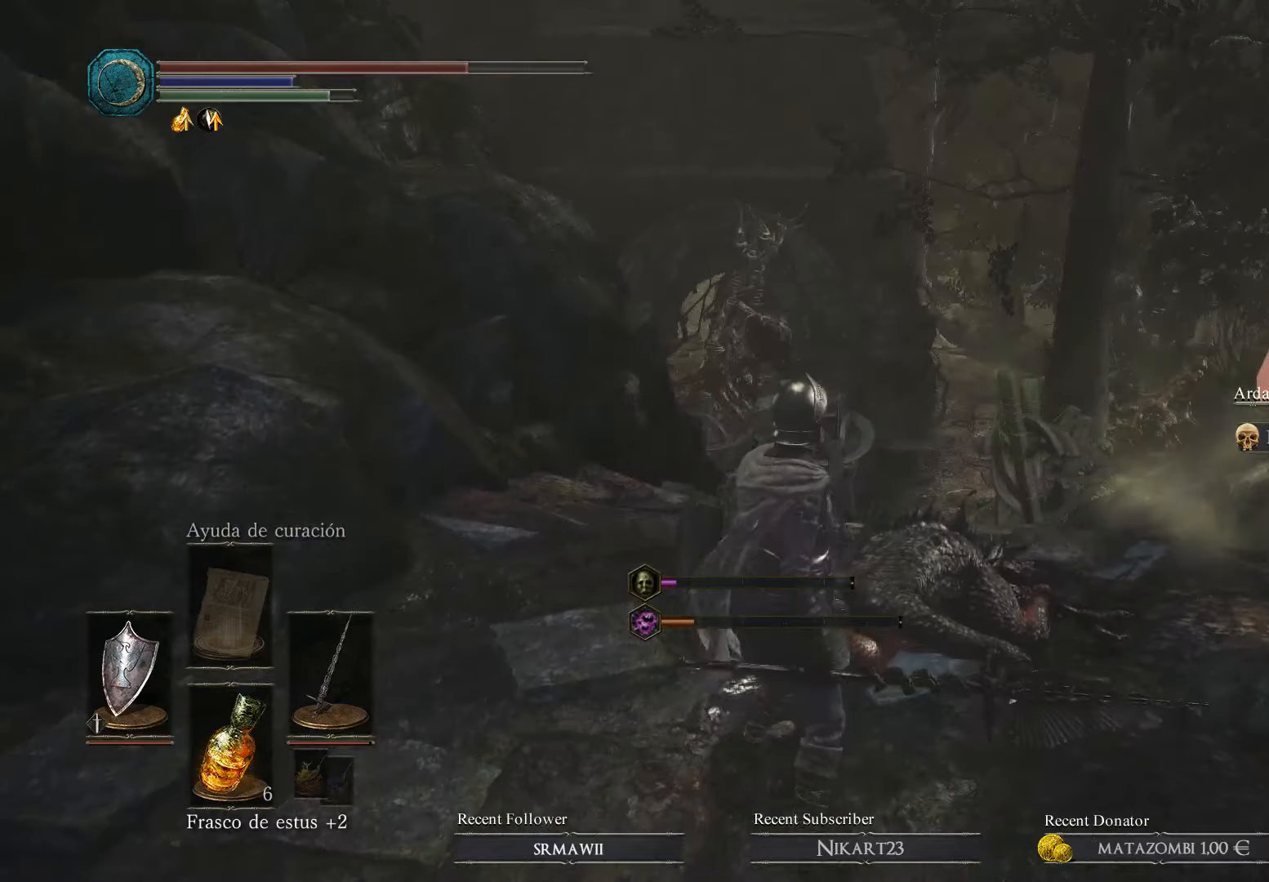
{"buttons": [], "left_stick": "right", "right_stick": "left", "events": [[500, "left_stick", "right"], [500, "right_stick", "left"]]}
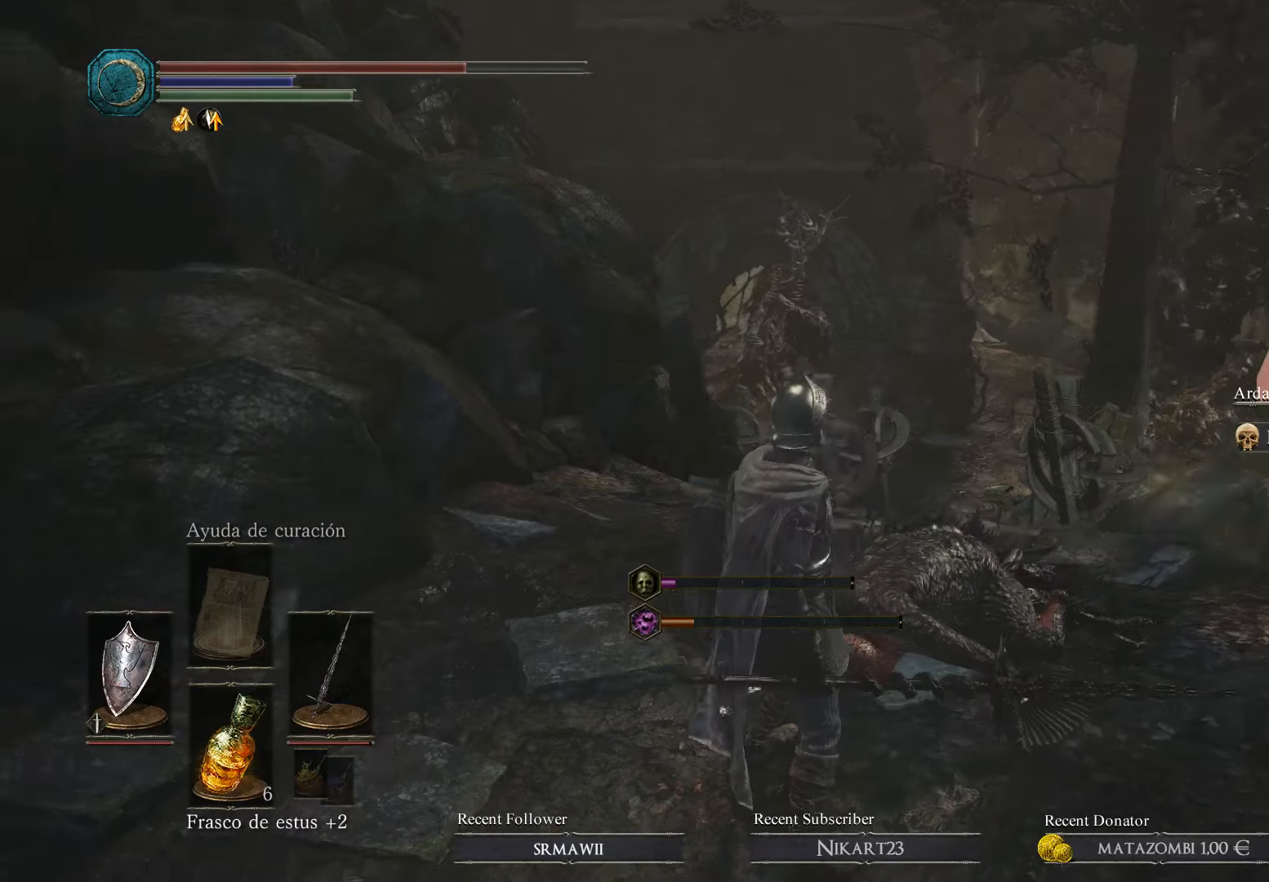
{"buttons": [], "left_stick": "up-right", "right_stick": "left", "events": [[166, "left_stick", "up-right"]]}
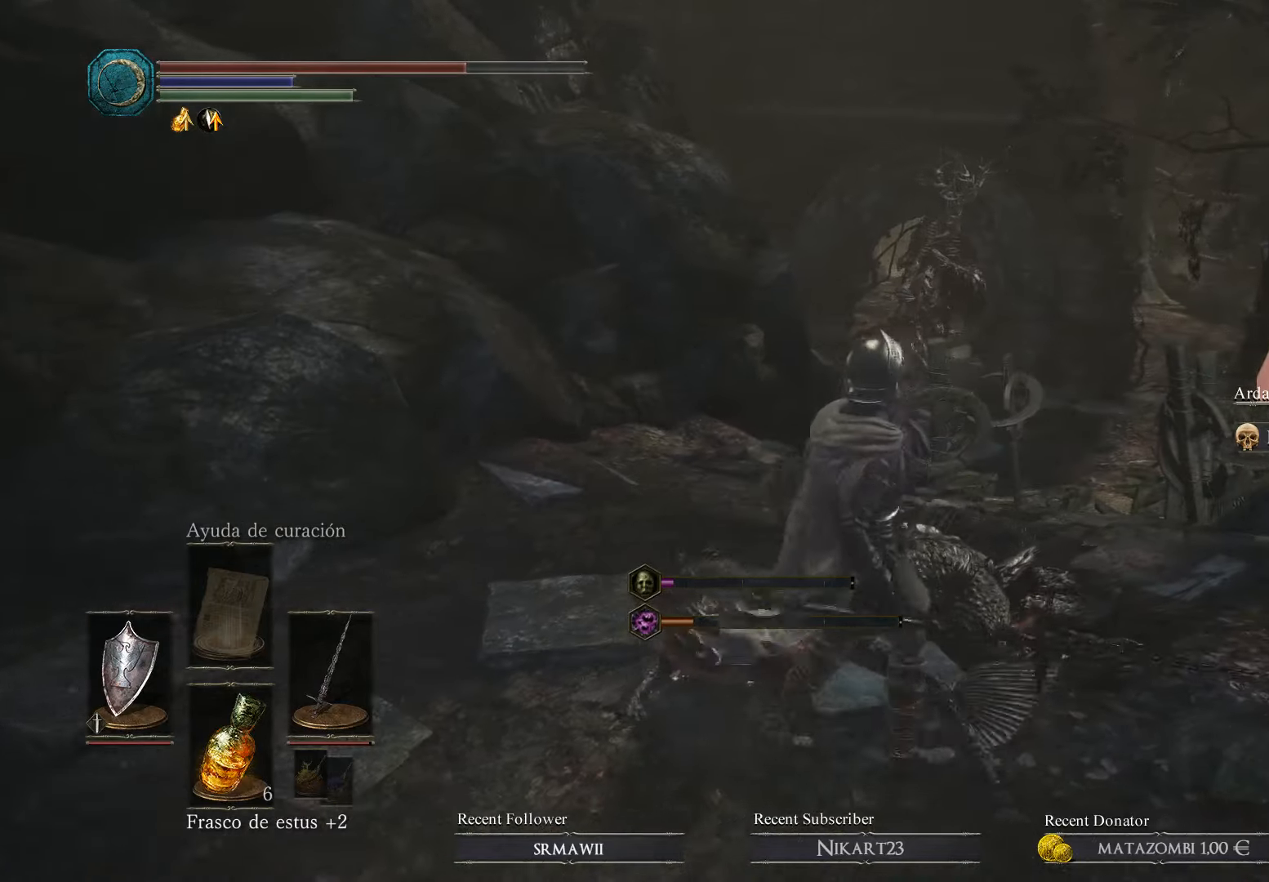
{"buttons": [], "left_stick": "up-right", "right_stick": "left", "events": []}
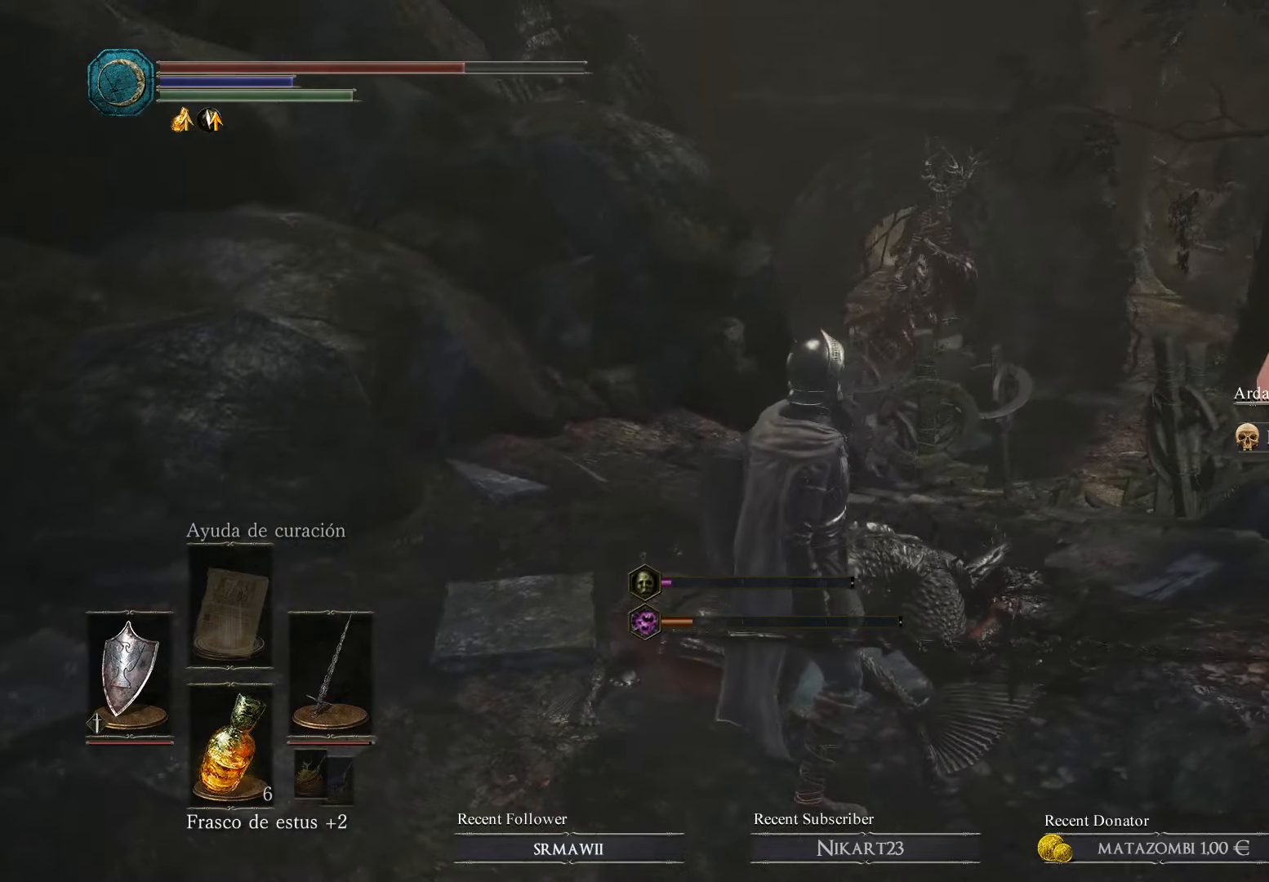
{"buttons": [], "left_stick": "up-right", "right_stick": "left", "events": []}
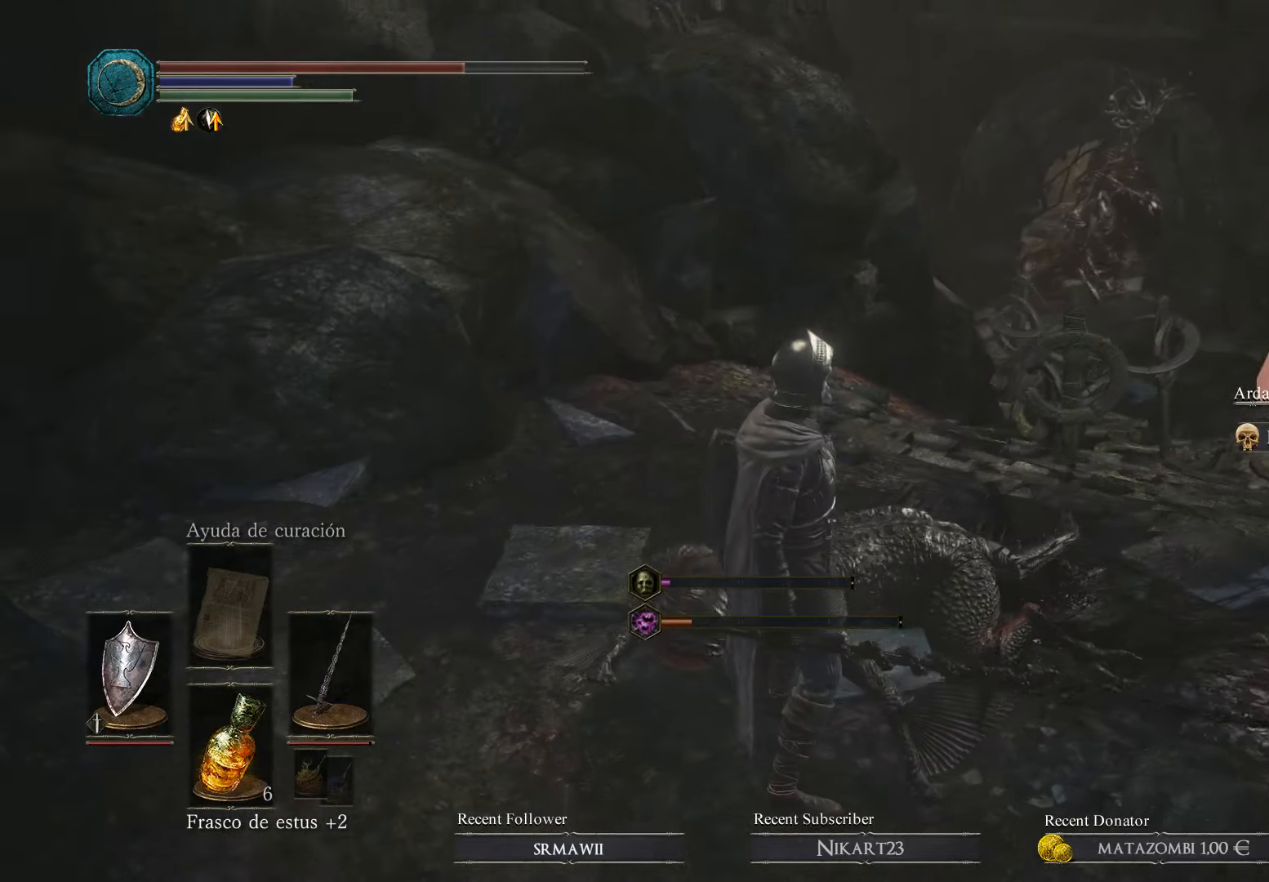
{"buttons": [], "left_stick": "up-right", "right_stick": "center", "events": [[66, "right_stick", "center"]]}
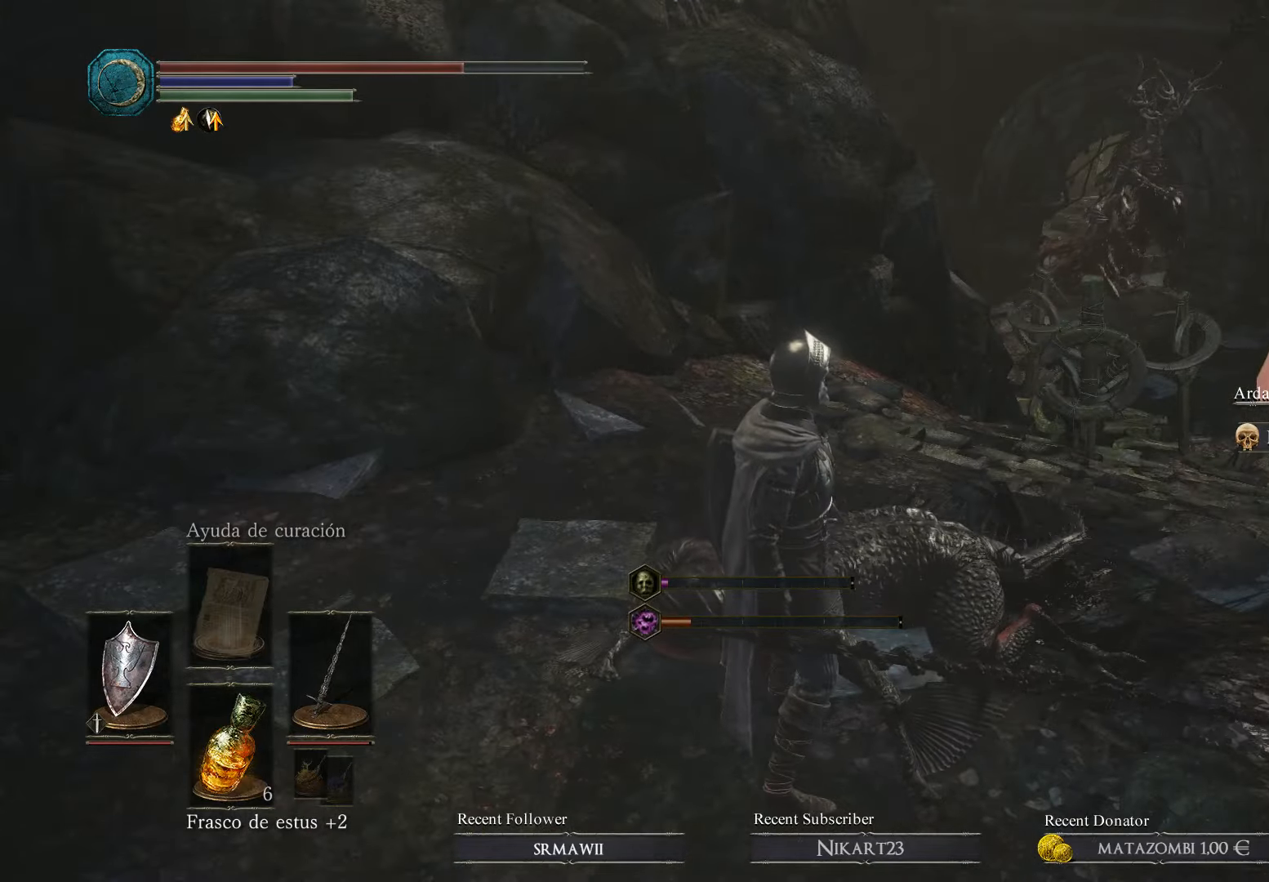
{"buttons": [], "left_stick": "center", "right_stick": "center", "events": [[500, "left_stick", "center"]]}